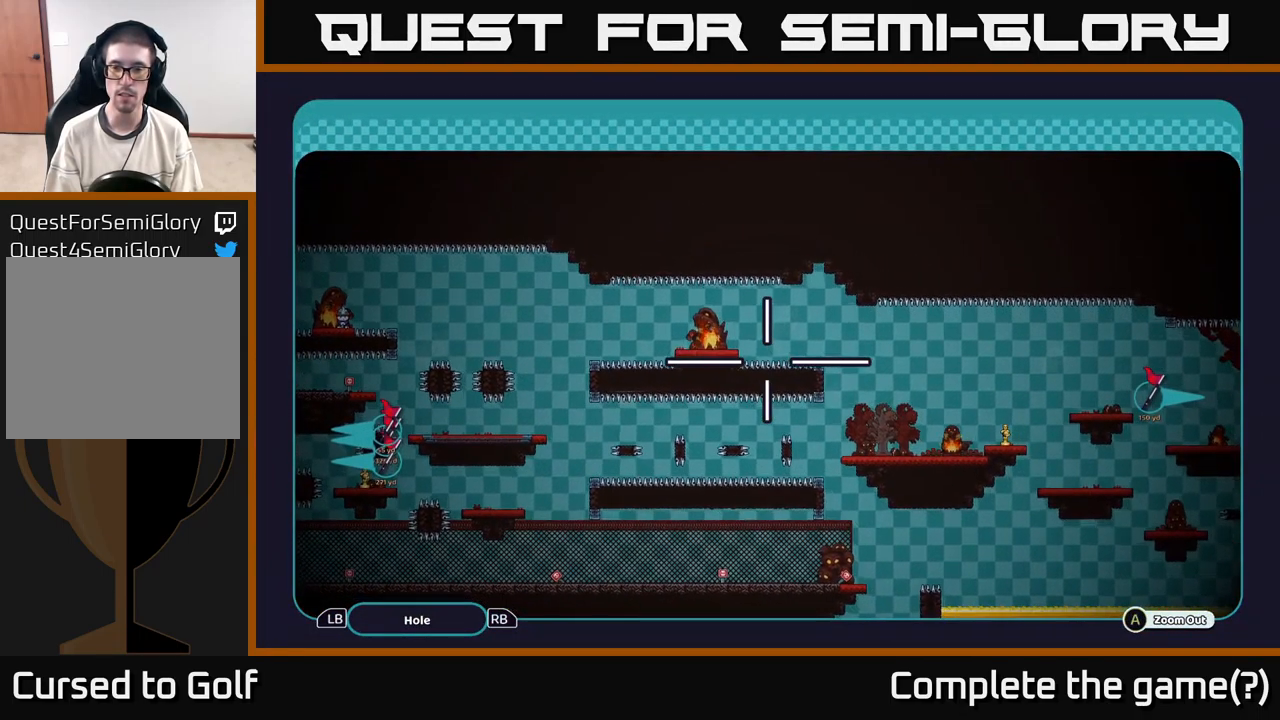
Gameplay with a controller (Xbox layout); each line is a JSON object with the inputs held at the frame after it. "events" lists button and stick changes between this image and that frame as [ms after this image, input, new state], when the widget could be followed in between. Not read: L3 R3.
{"buttons": ["A"], "left_stick": "center", "right_stick": "center", "events": [[117, "left_stick", "right"], [350, "left_stick", "center"]]}
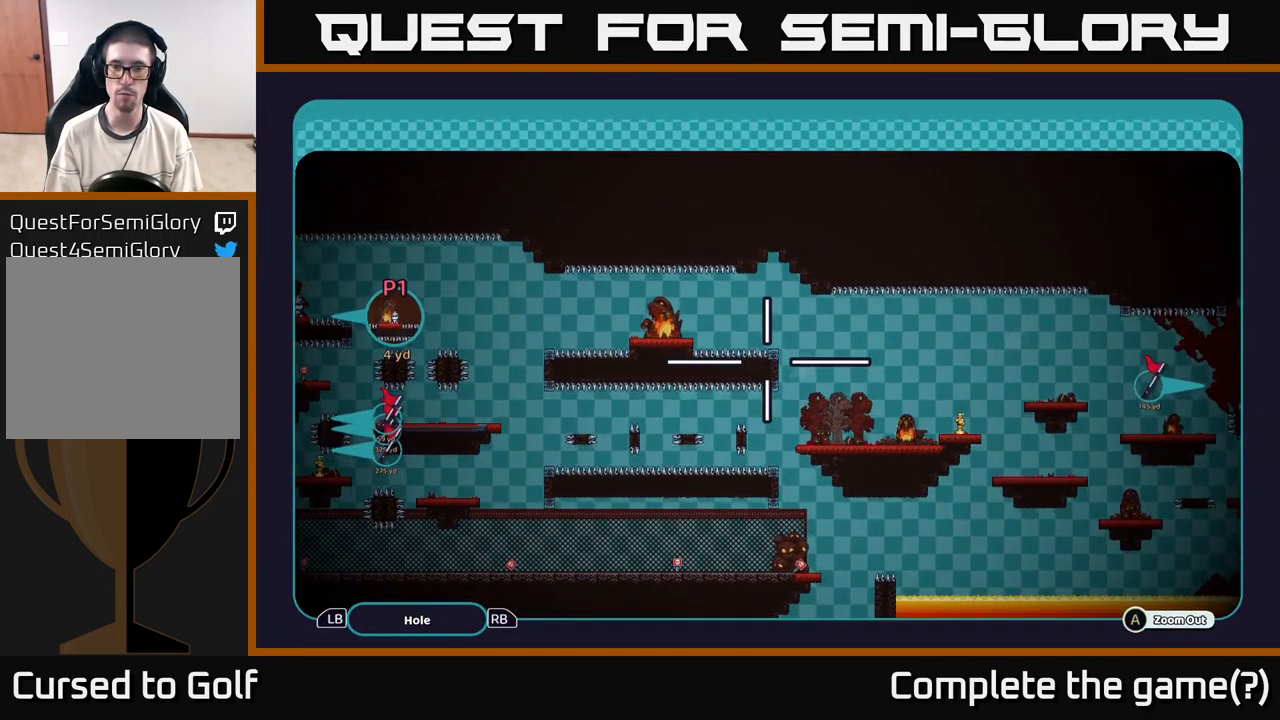
{"buttons": ["A"], "left_stick": "right", "right_stick": "center", "events": [[200, "left_stick", "right"]]}
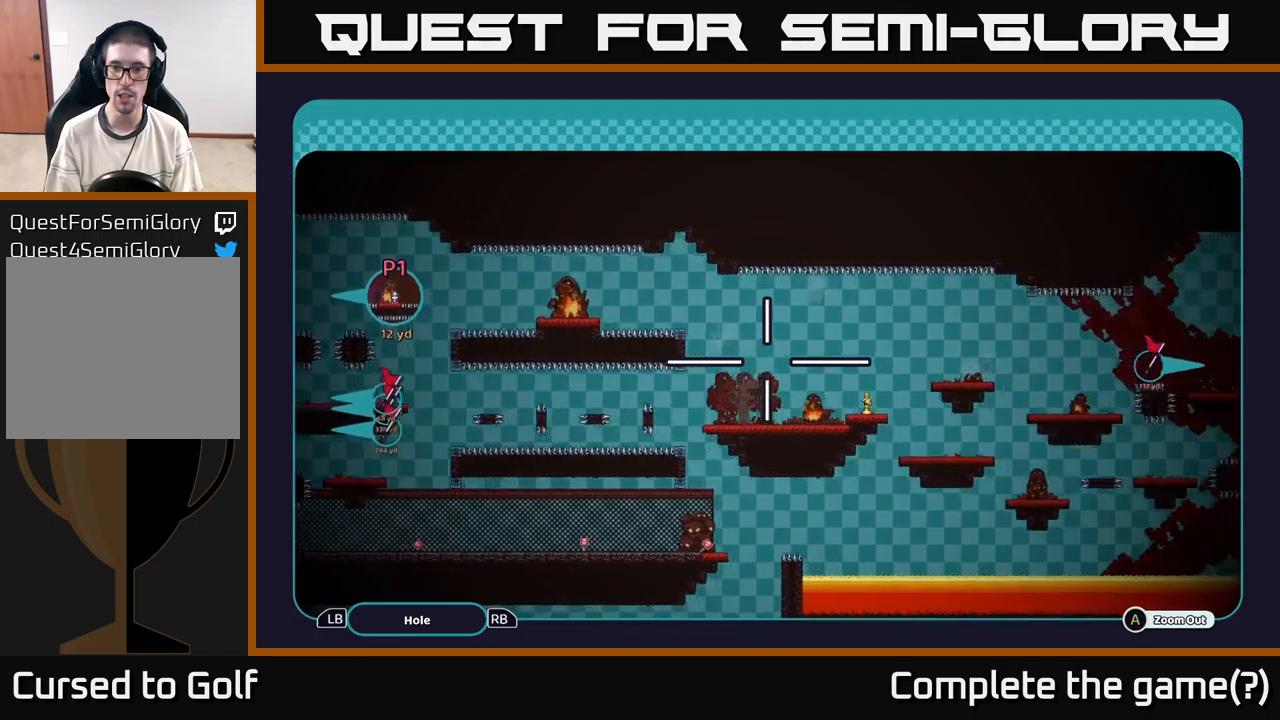
{"buttons": ["A"], "left_stick": "right", "right_stick": "center", "events": []}
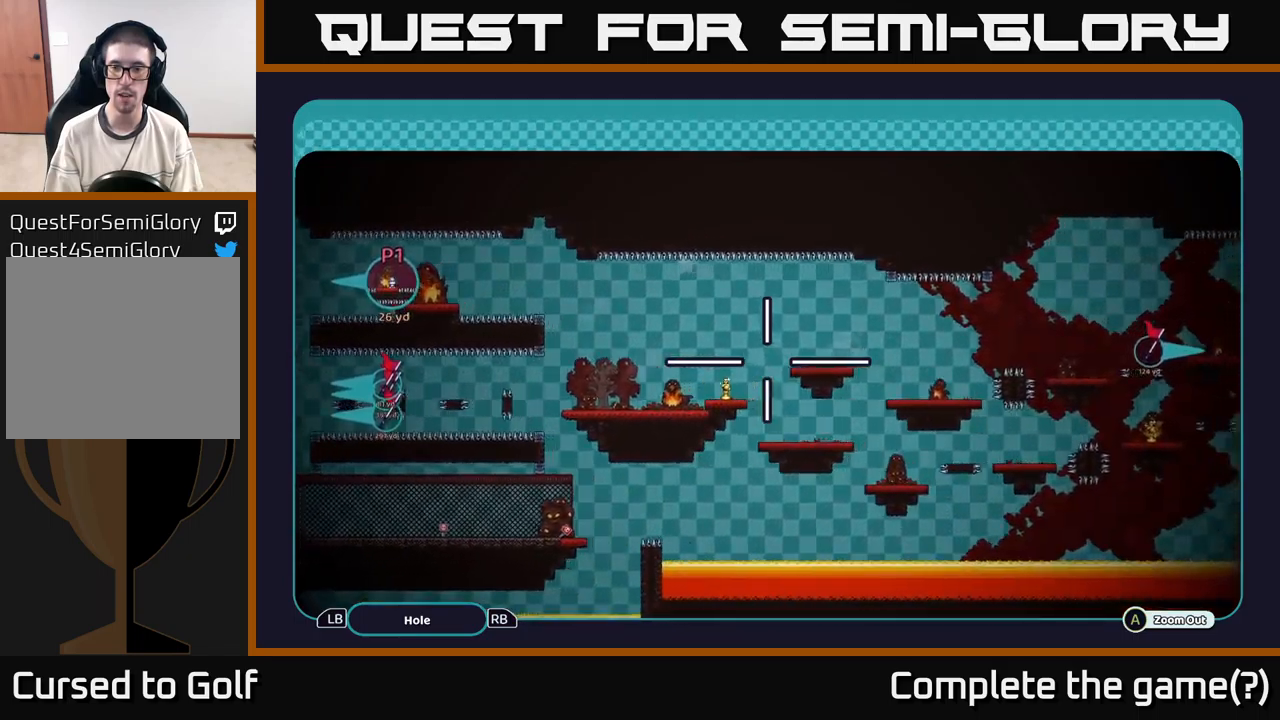
{"buttons": ["A"], "left_stick": "center", "right_stick": "center", "events": [[333, "left_stick", "center"]]}
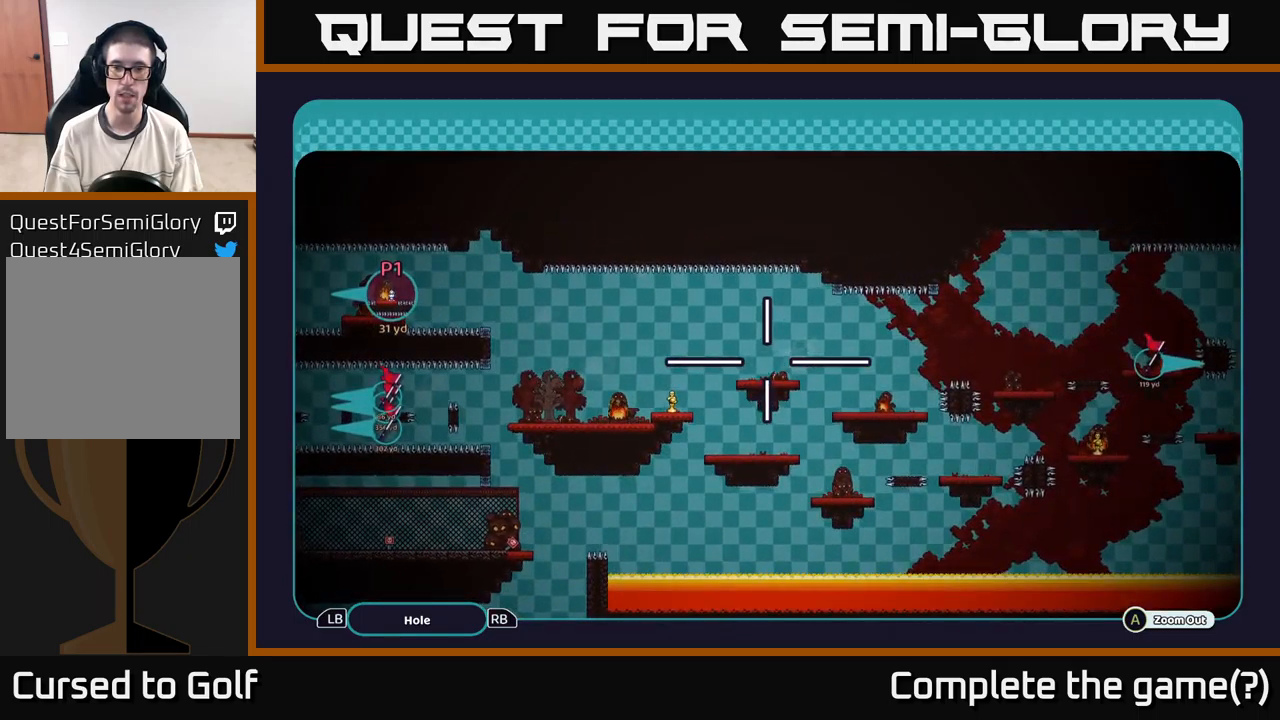
{"buttons": ["A"], "left_stick": "center", "right_stick": "center", "events": []}
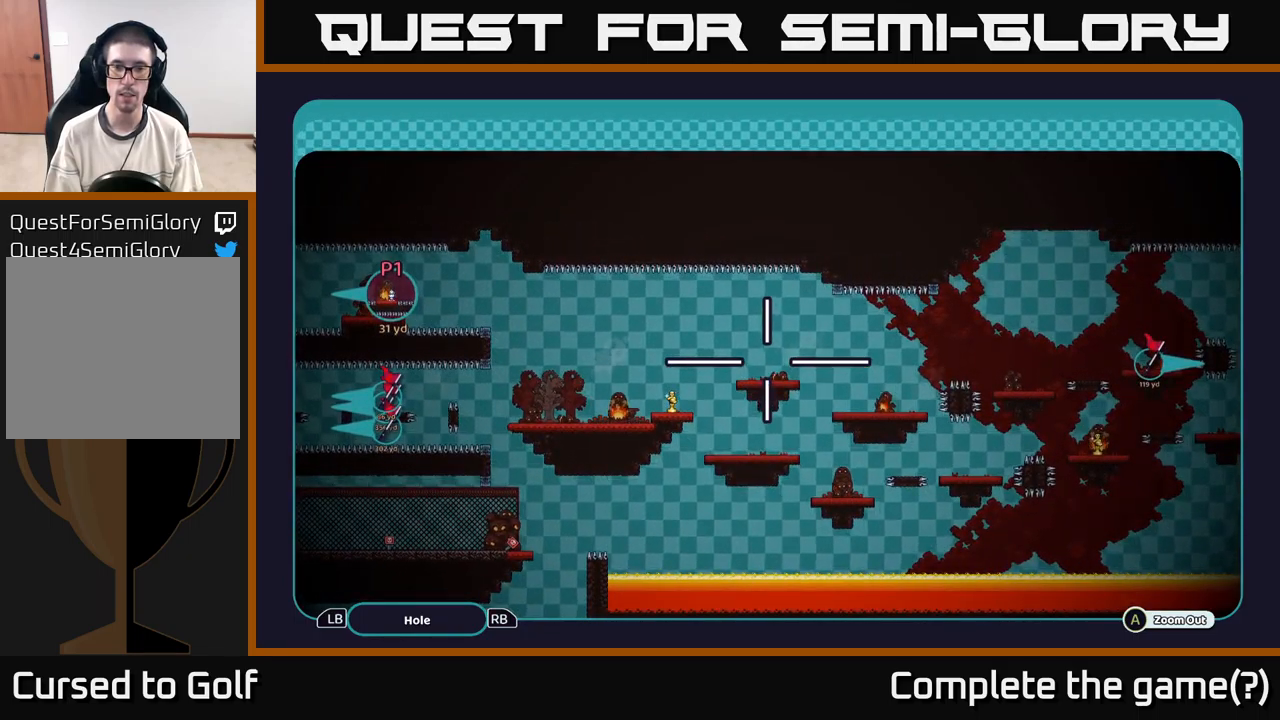
{"buttons": ["A"], "left_stick": "center", "right_stick": "center", "events": []}
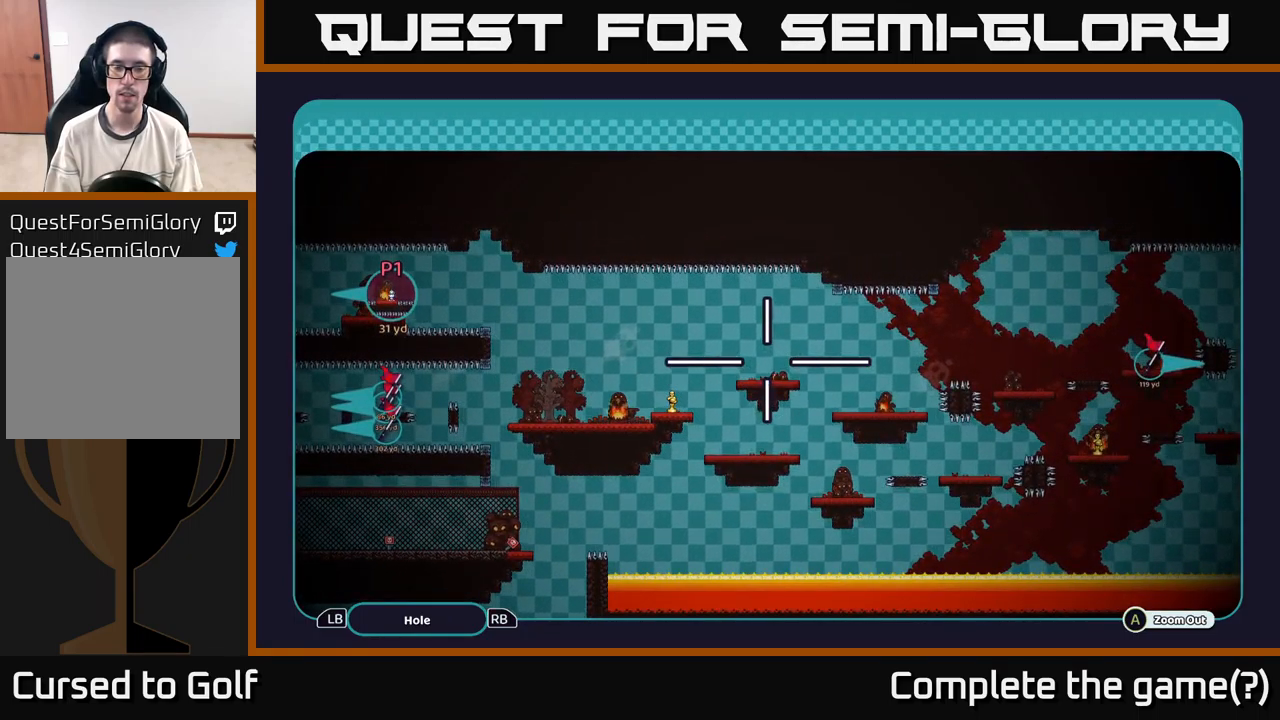
{"buttons": ["A"], "left_stick": "left", "right_stick": "center", "events": [[200, "left_stick", "left"]]}
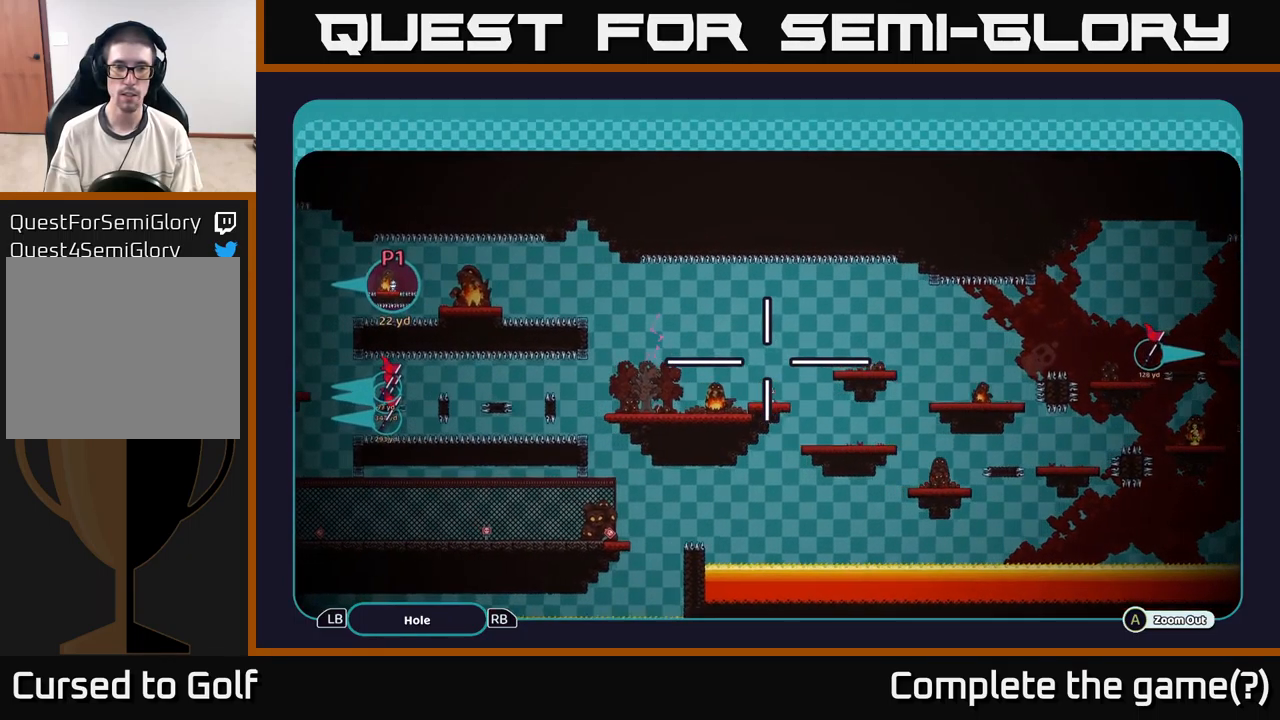
{"buttons": ["A"], "left_stick": "center", "right_stick": "center", "events": [[183, "left_stick", "center"]]}
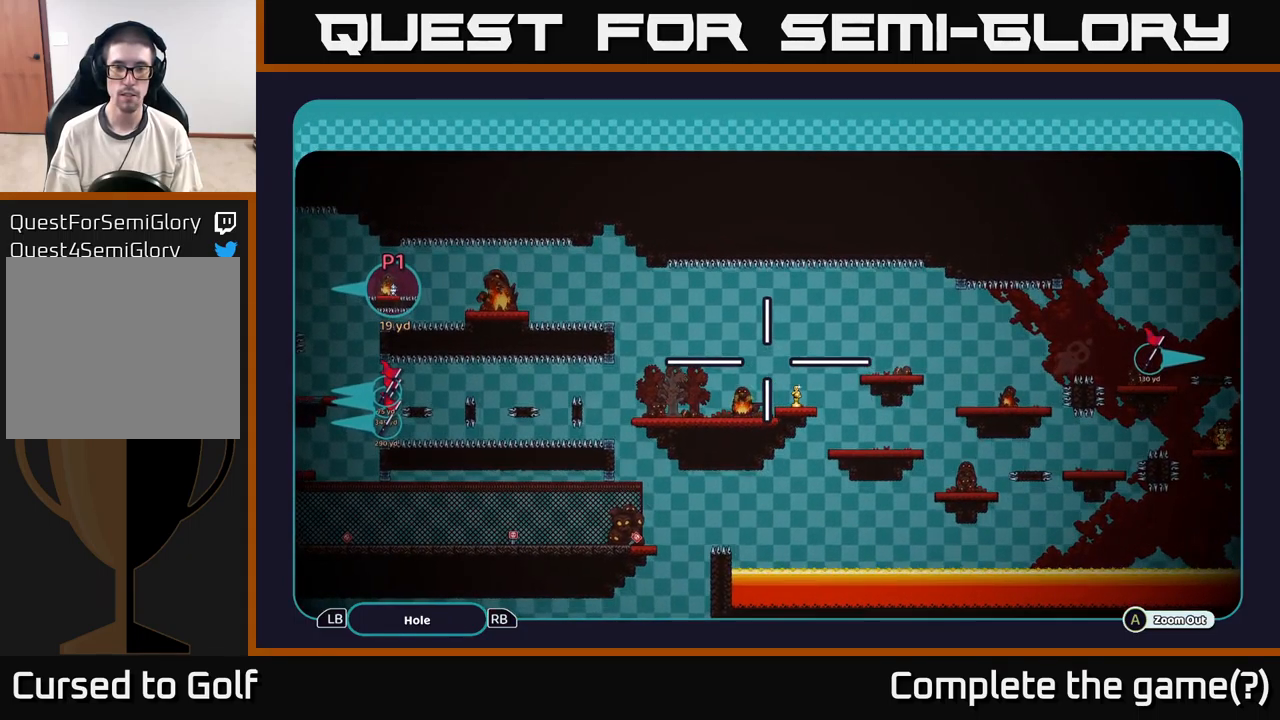
{"buttons": ["A"], "left_stick": "center", "right_stick": "center", "events": [[183, "left_stick", "down-right"], [416, "left_stick", "center"]]}
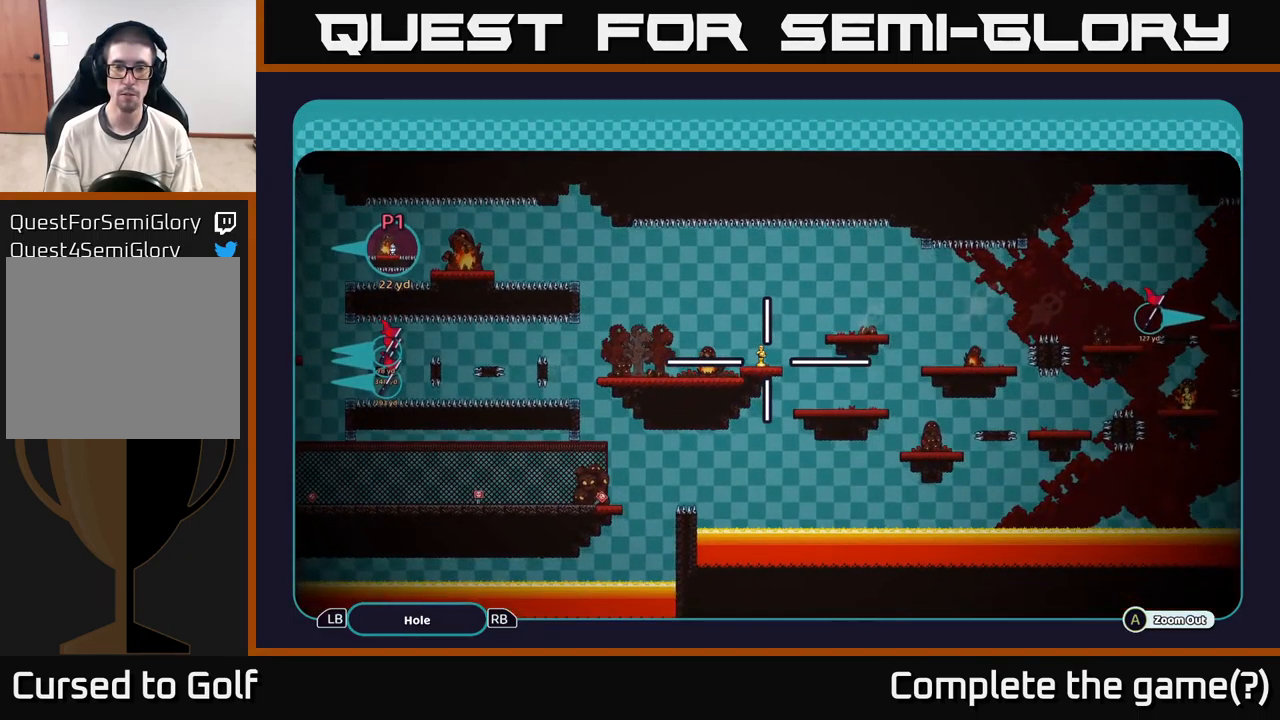
{"buttons": ["A"], "left_stick": "center", "right_stick": "center", "events": []}
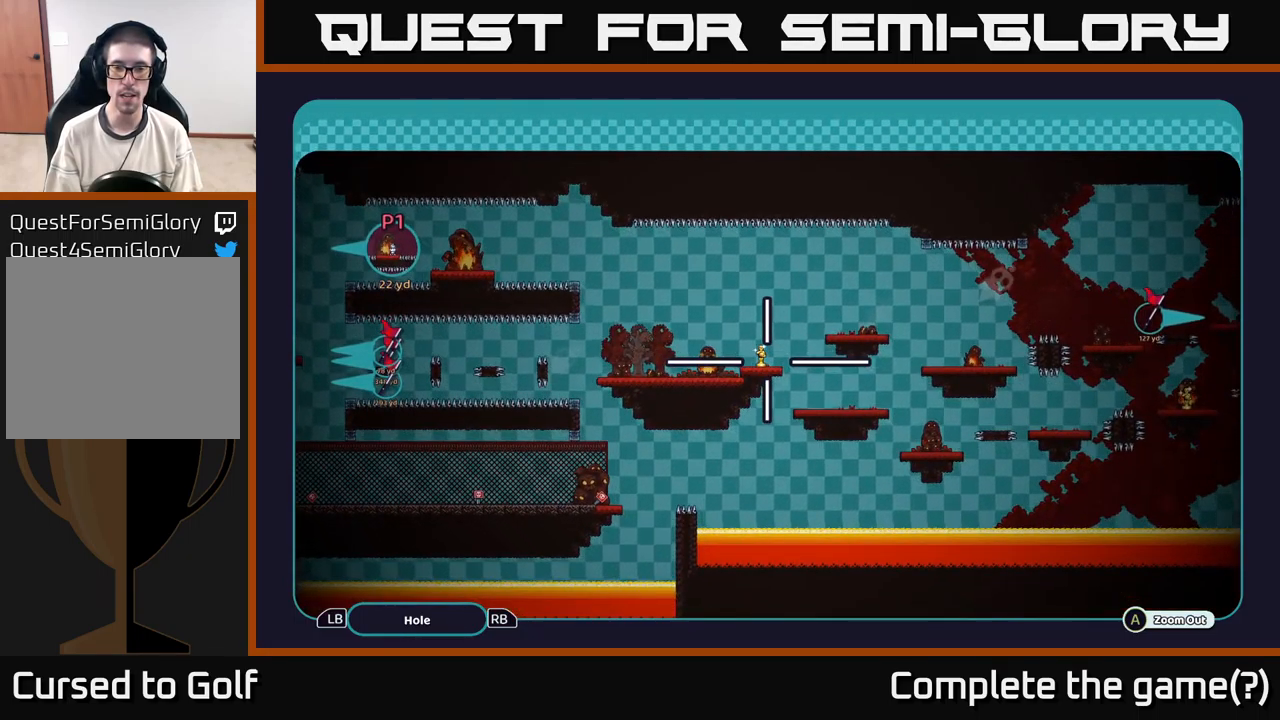
{"buttons": ["A"], "left_stick": "up-left", "right_stick": "center", "events": [[116, "left_stick", "right"], [316, "left_stick", "up-right"], [500, "left_stick", "up-left"]]}
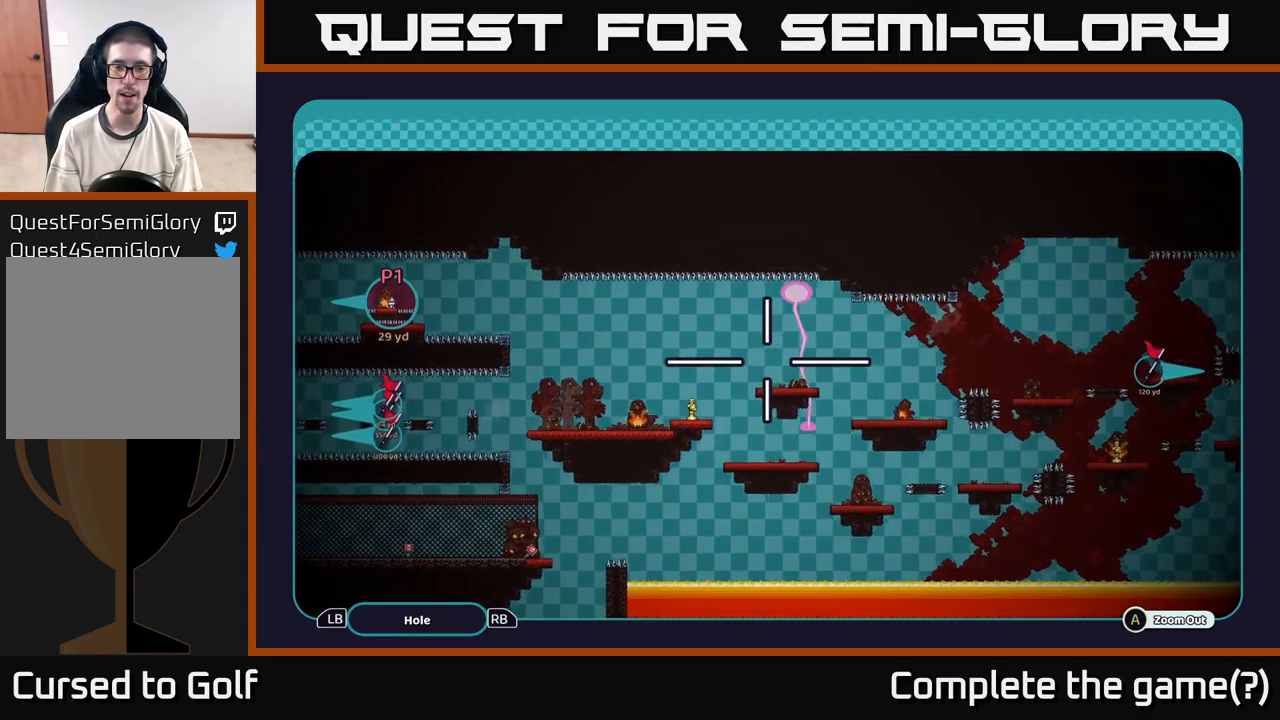
{"buttons": ["A"], "left_stick": "up", "right_stick": "center", "events": [[133, "left_stick", "down-left"], [316, "left_stick", "center"], [400, "left_stick", "up"]]}
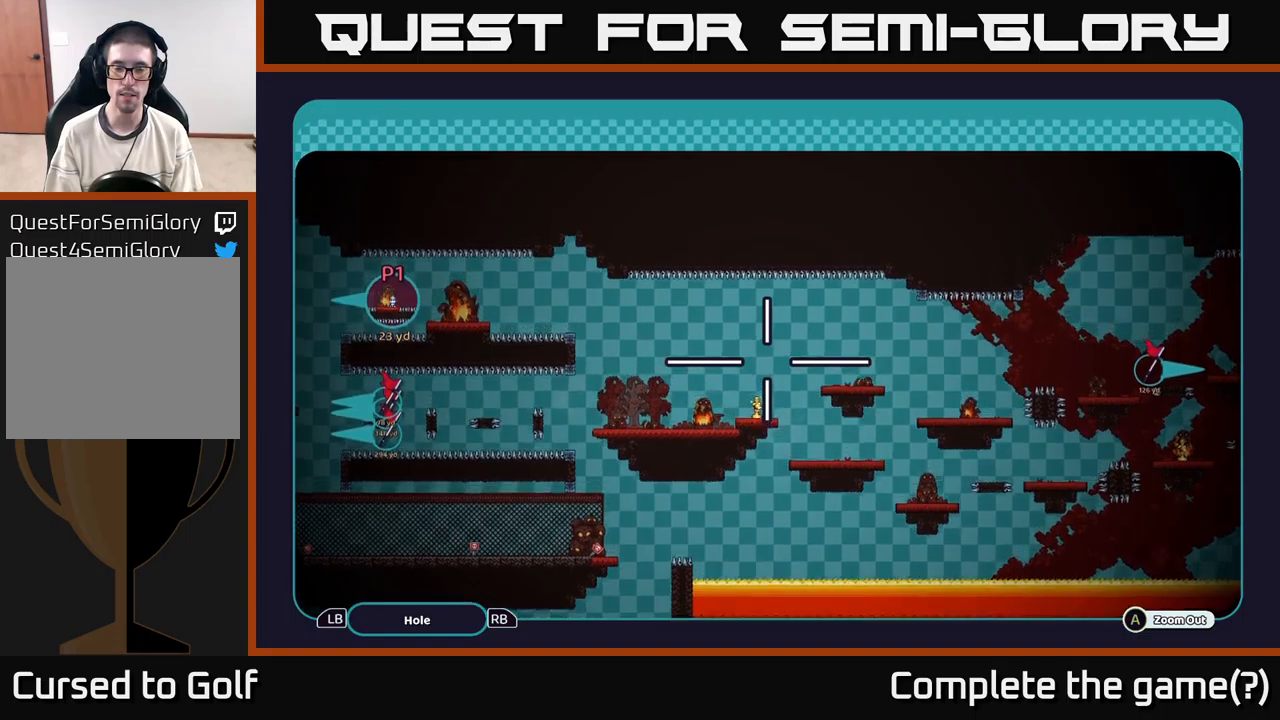
{"buttons": ["A"], "left_stick": "right", "right_stick": "center", "events": [[67, "left_stick", "up-right"], [417, "left_stick", "right"]]}
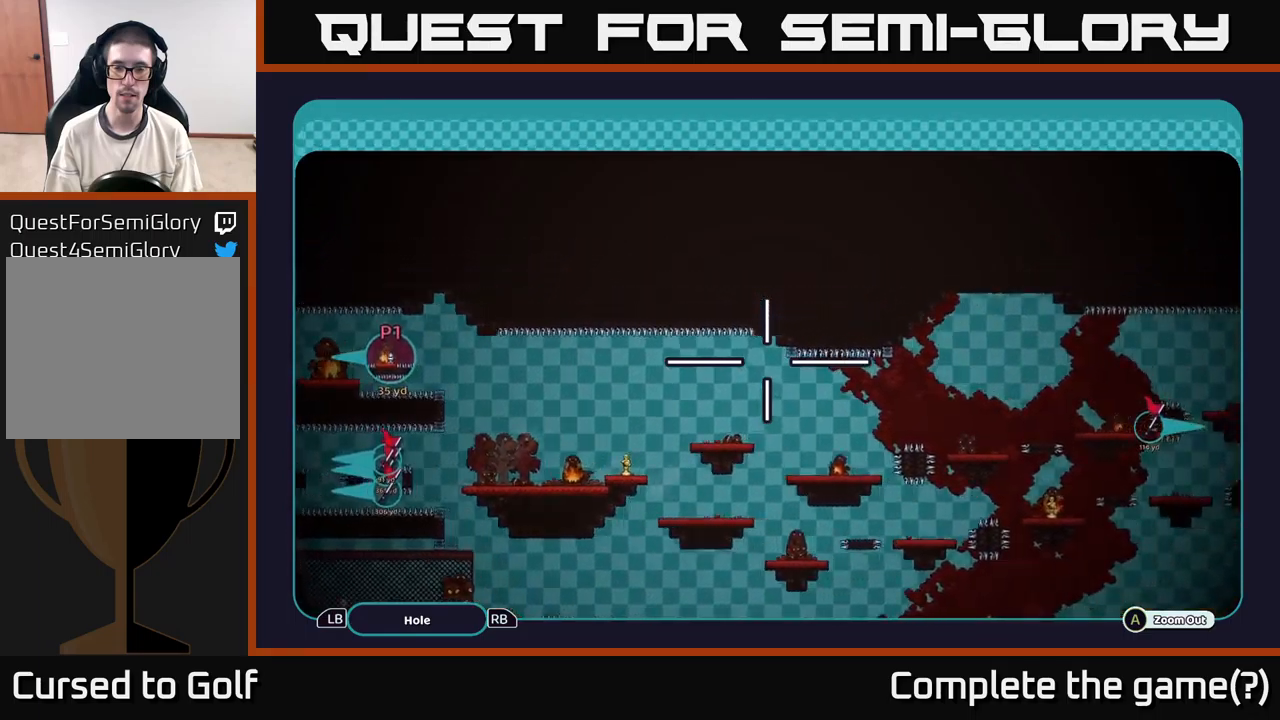
{"buttons": ["A"], "left_stick": "right", "right_stick": "center", "events": []}
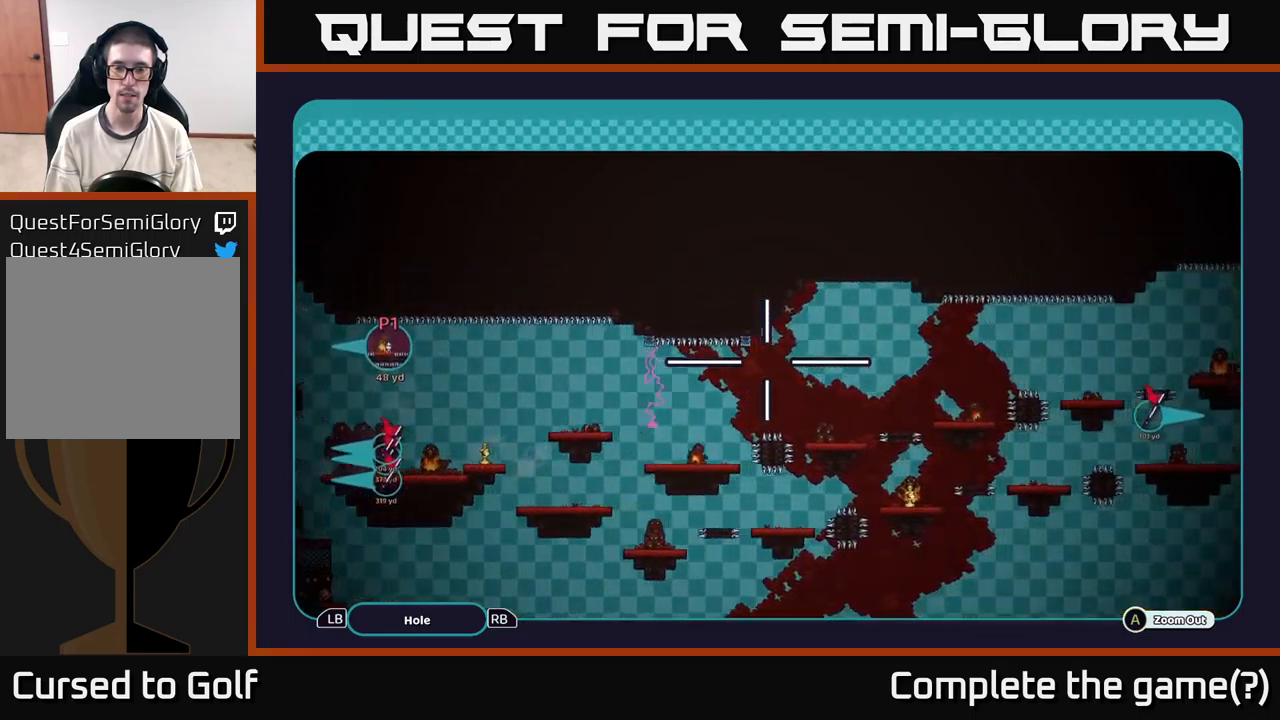
{"buttons": ["A"], "left_stick": "center", "right_stick": "center", "events": [[183, "left_stick", "down-right"], [400, "left_stick", "center"]]}
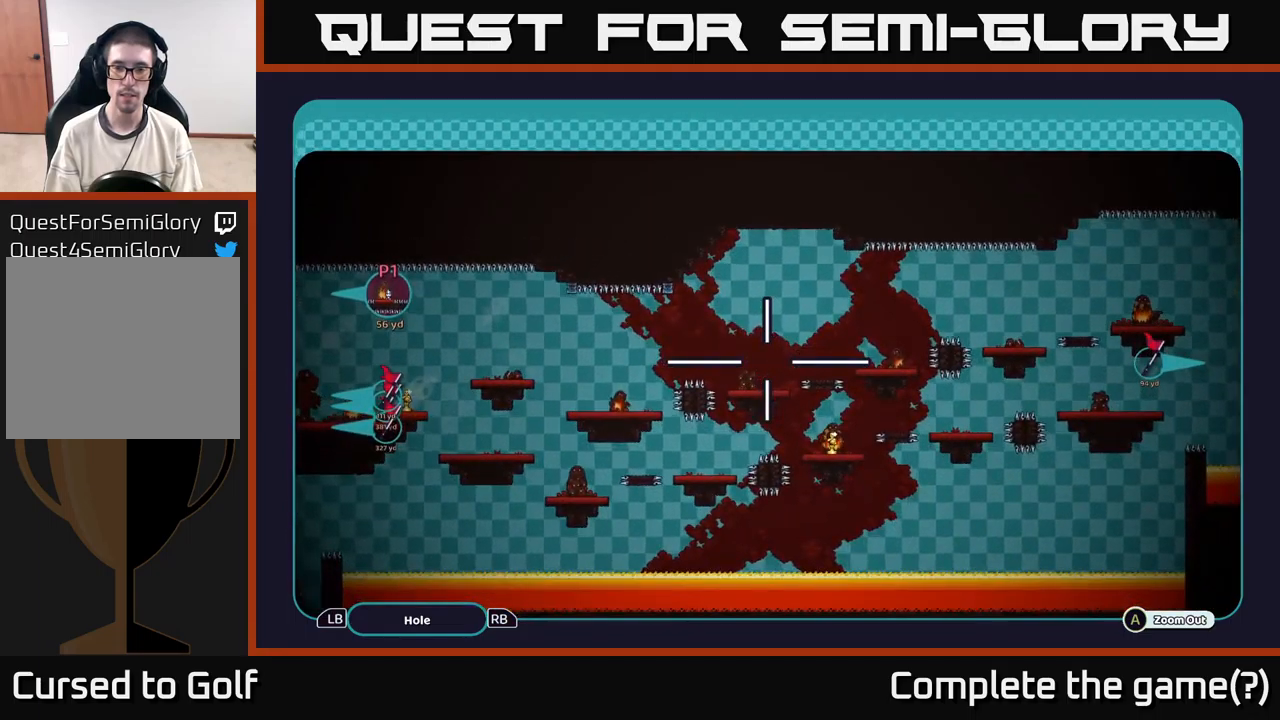
{"buttons": ["A"], "left_stick": "right", "right_stick": "center", "events": [[233, "left_stick", "right"]]}
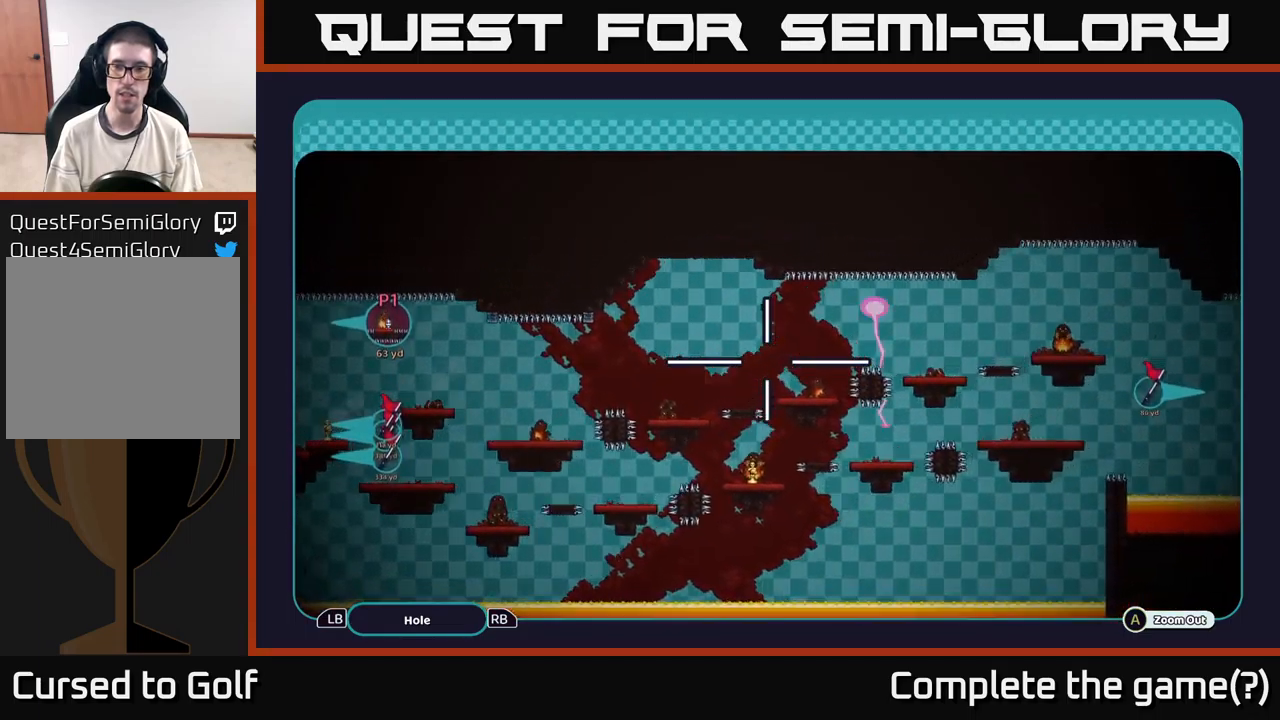
{"buttons": ["A"], "left_stick": "right", "right_stick": "center", "events": []}
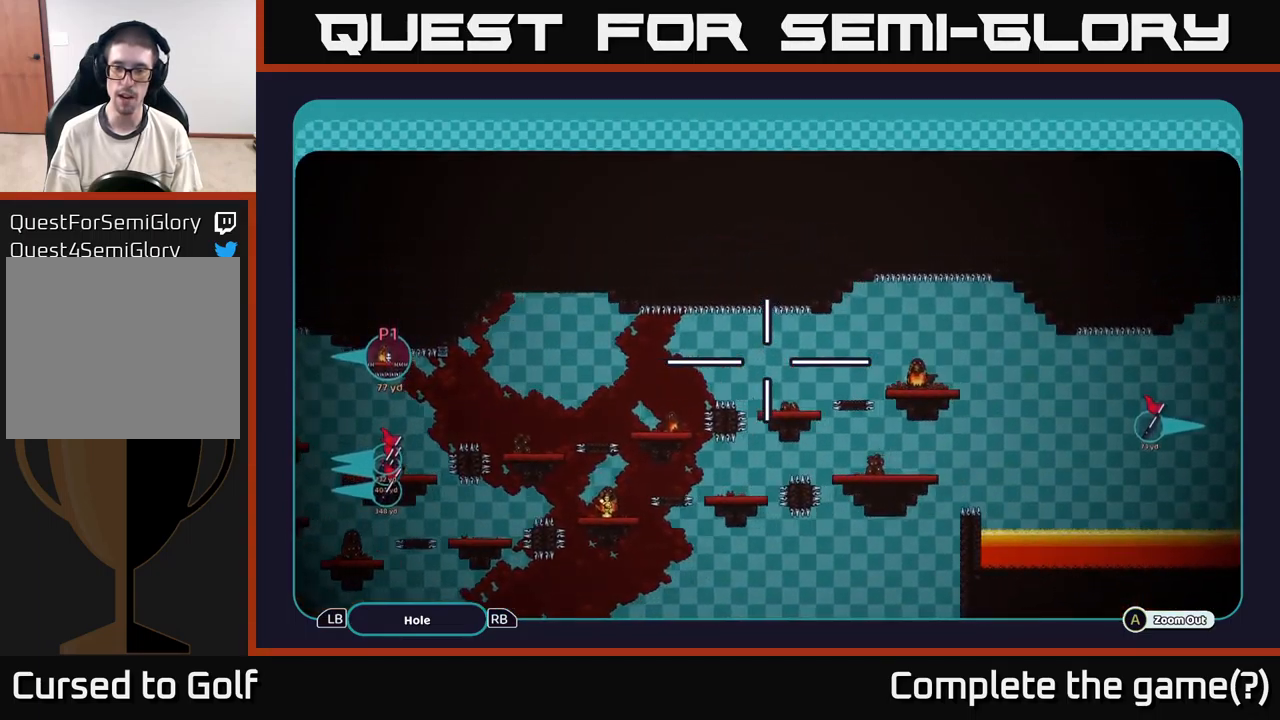
{"buttons": ["A"], "left_stick": "down-left", "right_stick": "center", "events": [[217, "left_stick", "center"], [333, "left_stick", "left"], [400, "left_stick", "down-left"]]}
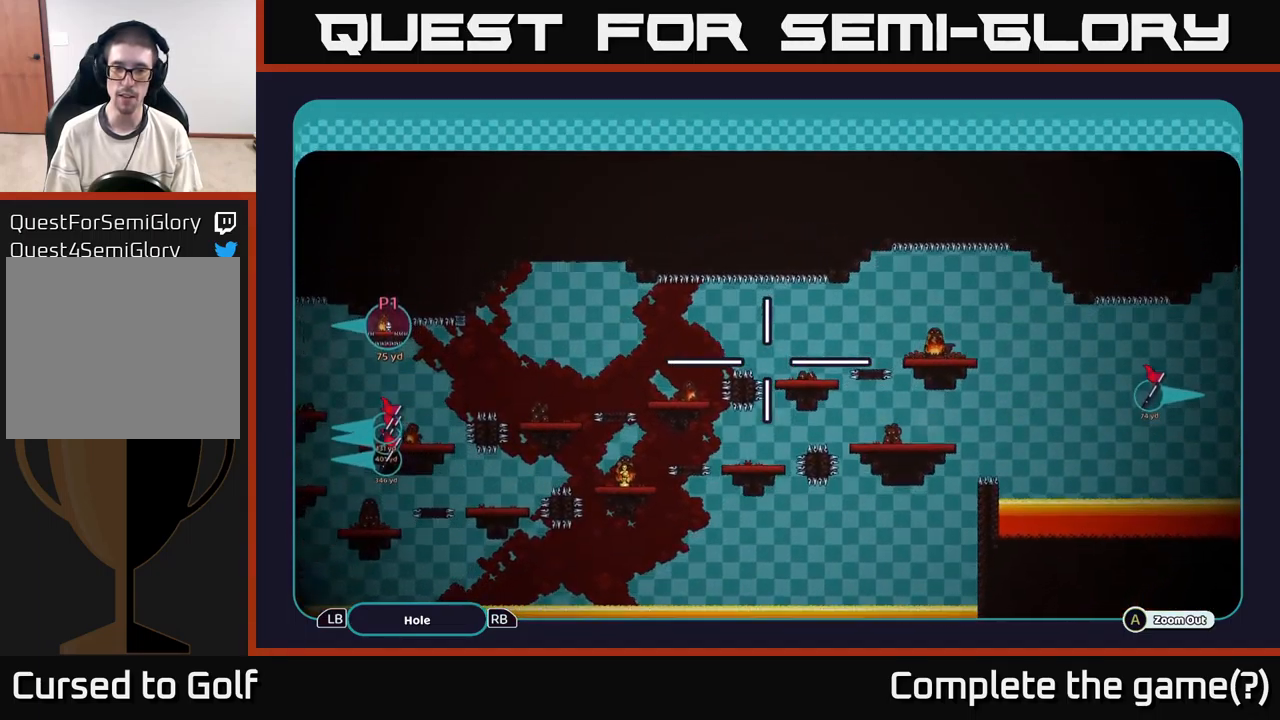
{"buttons": ["B"], "left_stick": "center", "right_stick": "center", "events": [[83, "left_stick", "center"], [167, "left_stick", "up-right"], [367, "left_stick", "center"], [417, "A", "up"], [500, "B", "down"]]}
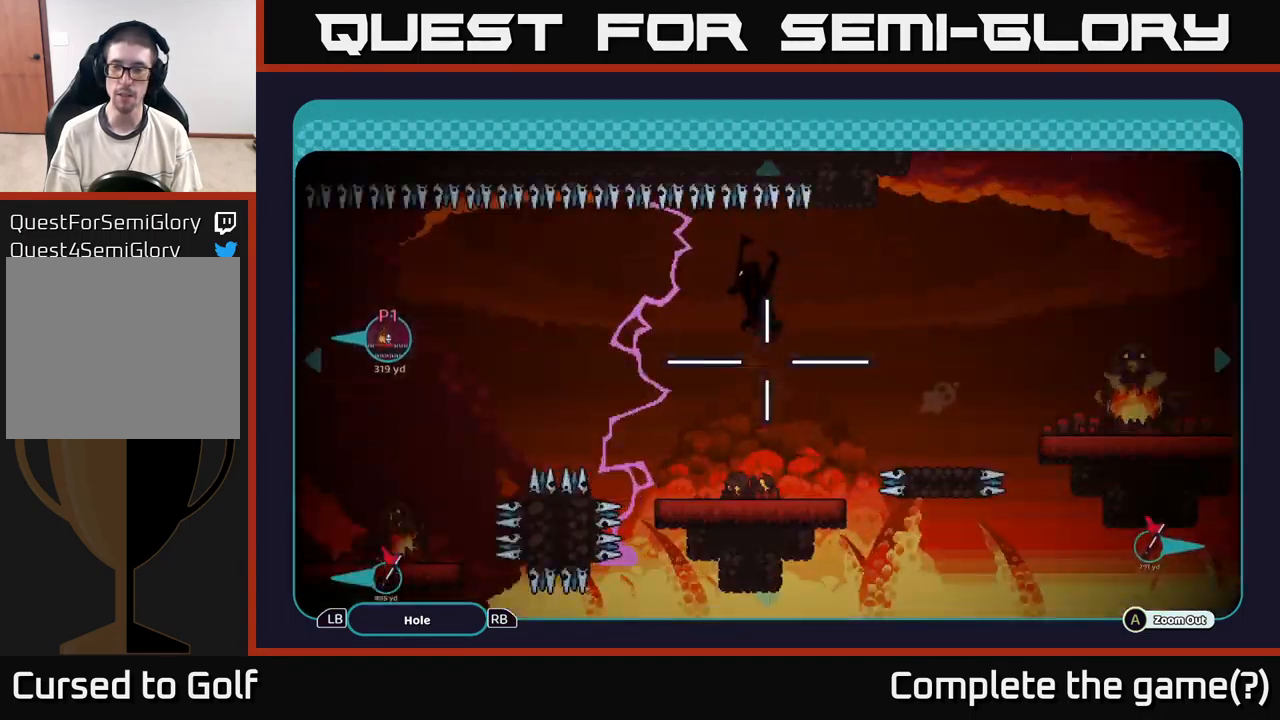
{"buttons": ["B"], "left_stick": "center", "right_stick": "center", "events": [[83, "B", "up"], [183, "B", "down"], [233, "B", "up"], [300, "B", "down"], [383, "B", "up"], [467, "B", "down"]]}
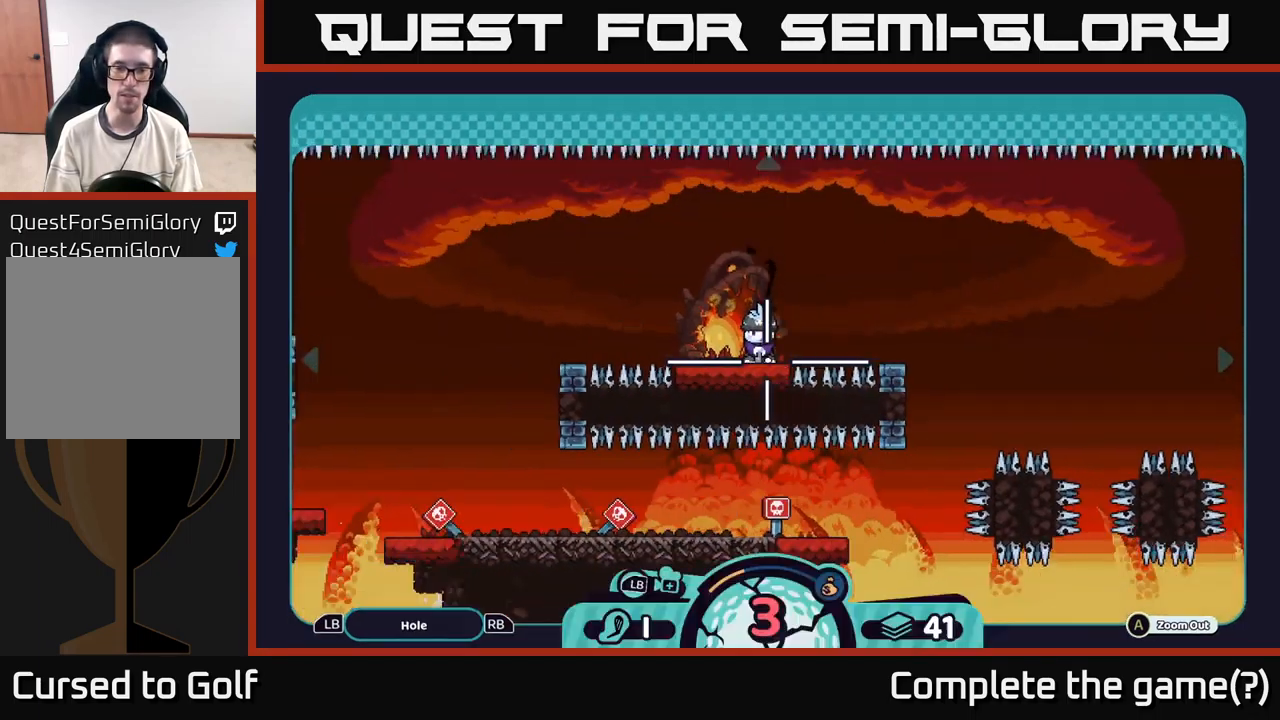
{"buttons": [], "left_stick": "center", "right_stick": "right", "events": [[33, "B", "up"], [83, "B", "down"], [150, "B", "up"], [300, "right_stick", "right"]]}
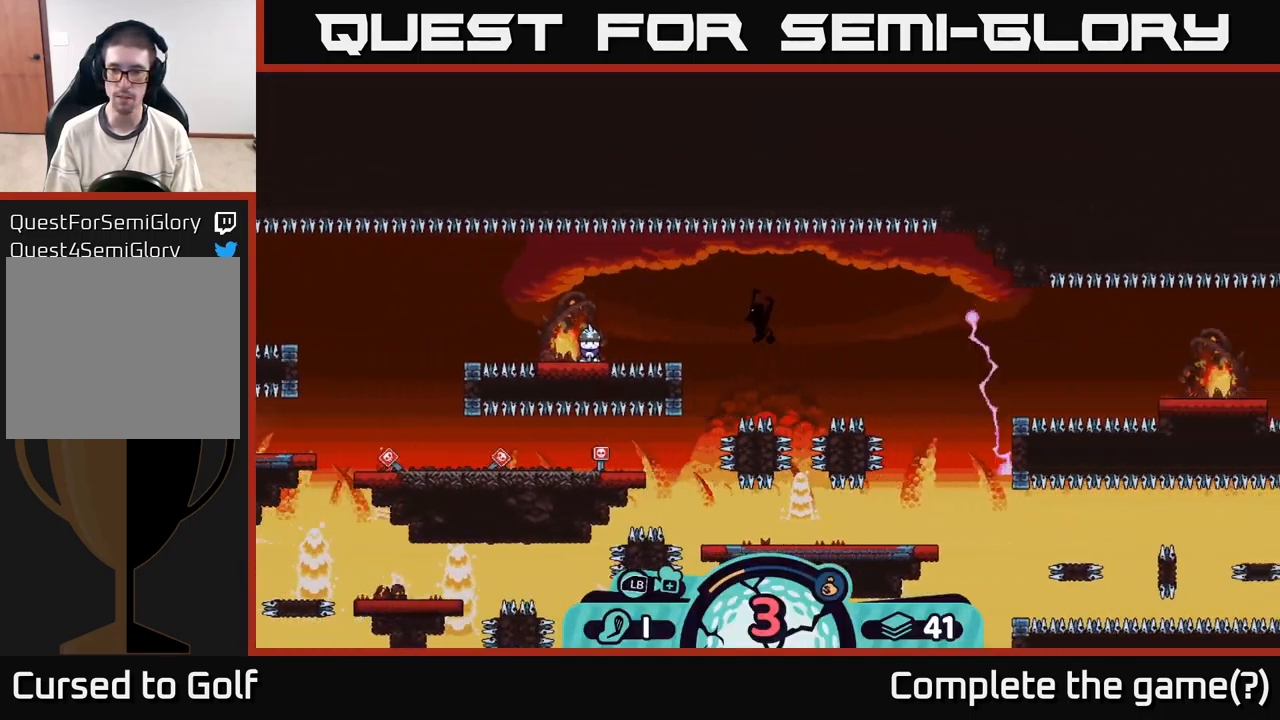
{"buttons": [], "left_stick": "right", "right_stick": "center", "events": [[367, "left_stick", "right"], [383, "right_stick", "center"]]}
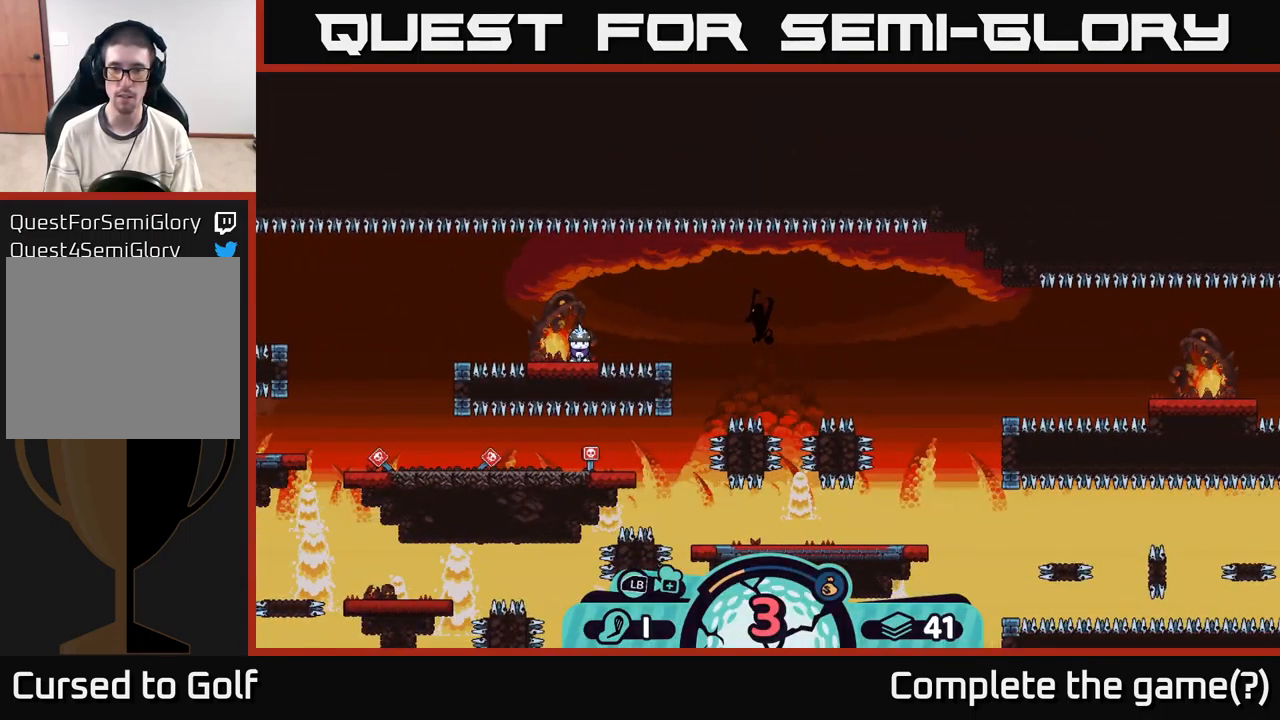
{"buttons": [], "left_stick": "center", "right_stick": "center", "events": [[33, "left_stick", "center"]]}
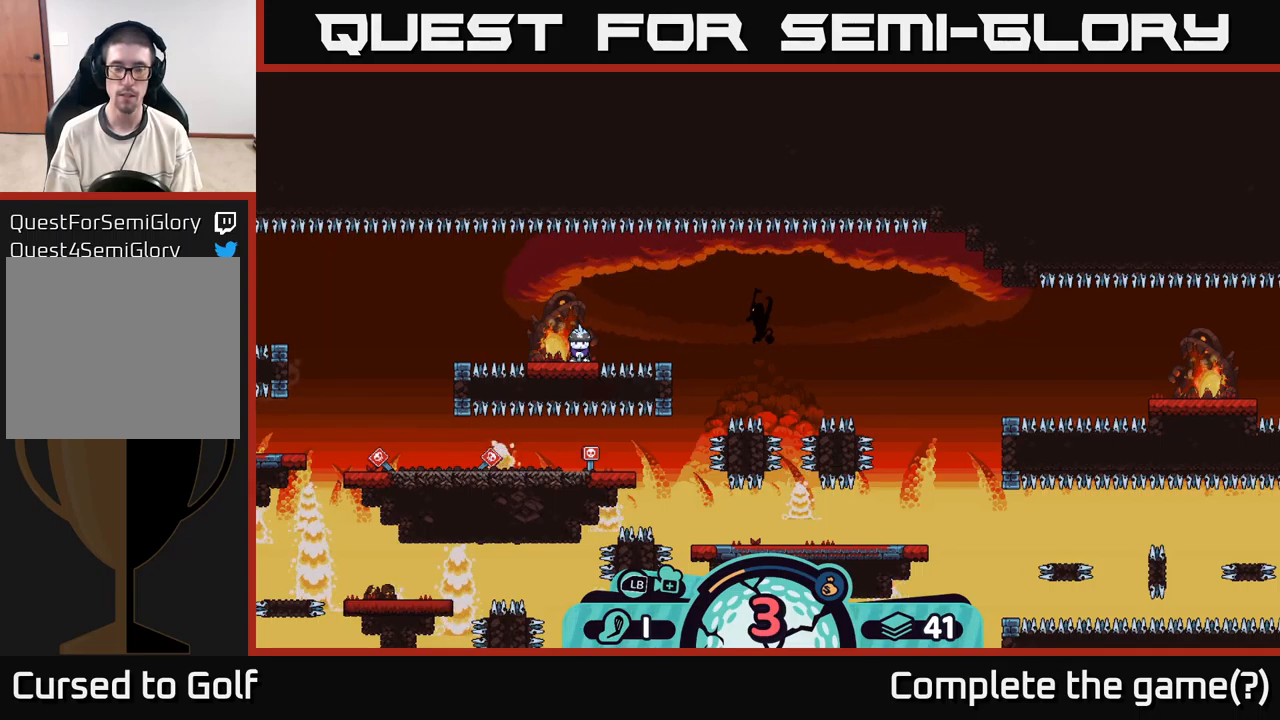
{"buttons": [], "left_stick": "center", "right_stick": "center", "events": []}
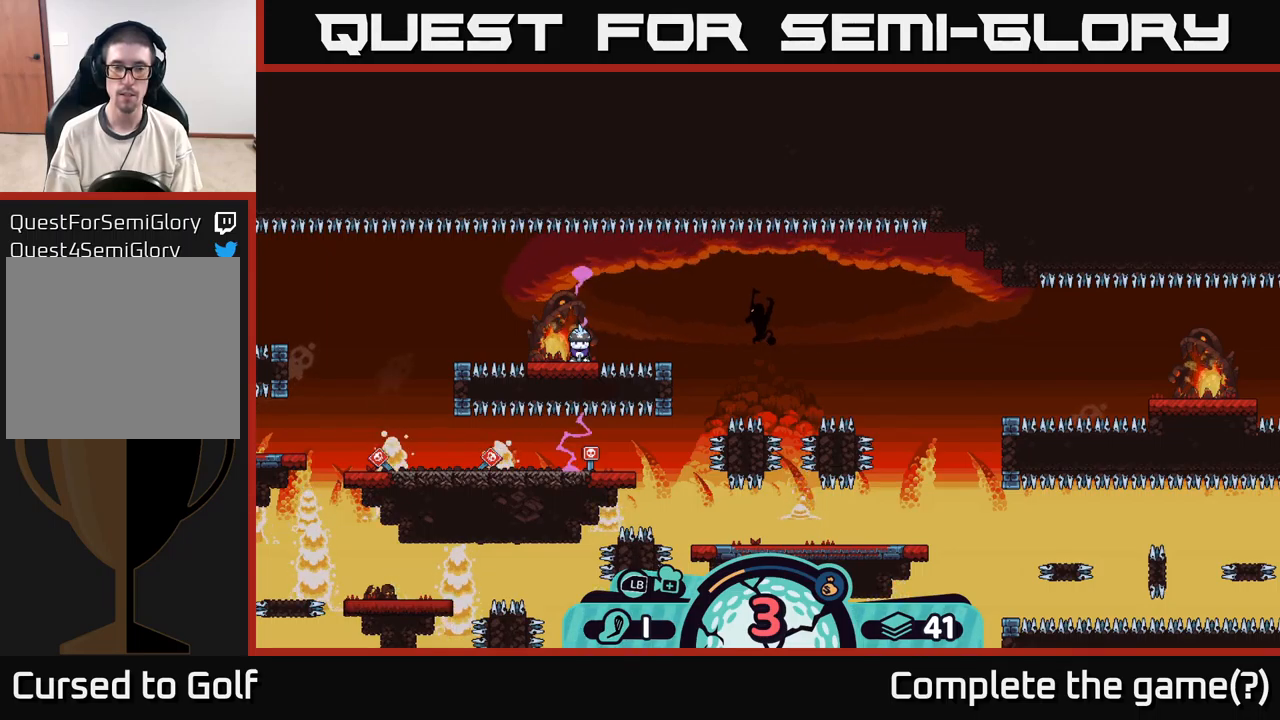
{"buttons": ["X"], "left_stick": "center", "right_stick": "center", "events": [[450, "X", "down"]]}
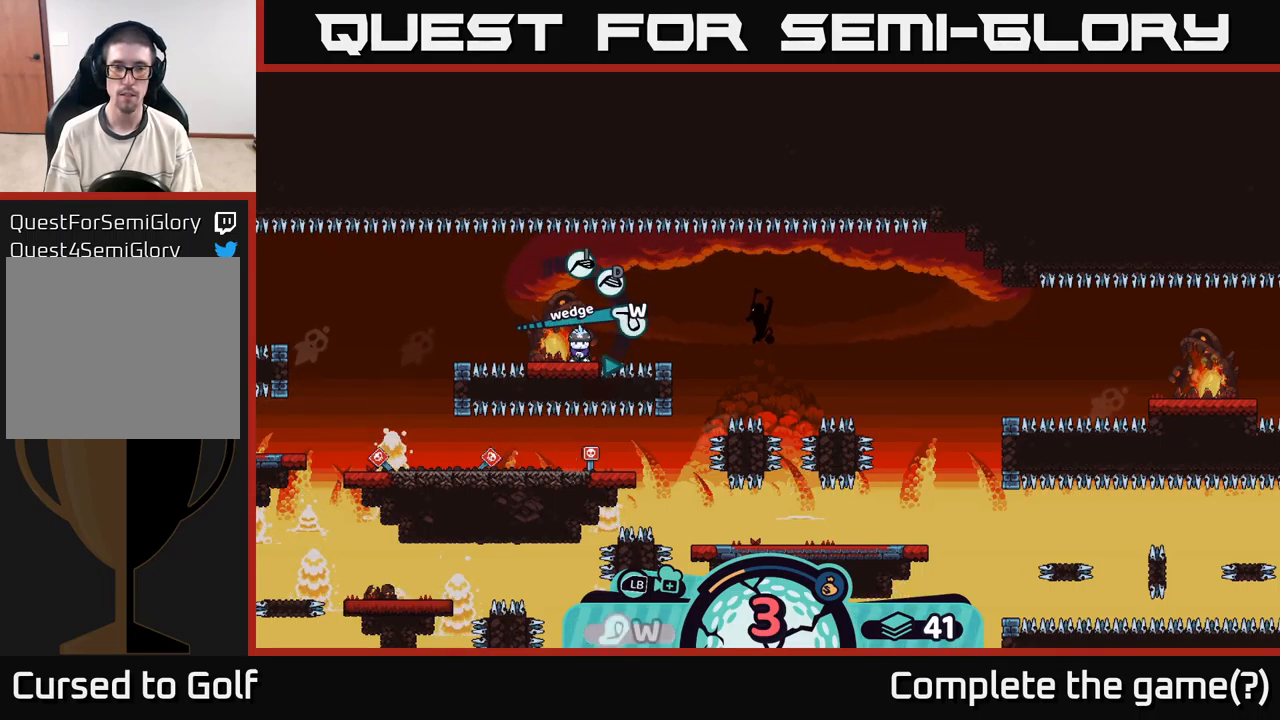
{"buttons": [], "left_stick": "center", "right_stick": "center", "events": [[67, "X", "up"], [267, "X", "down"], [384, "X", "up"]]}
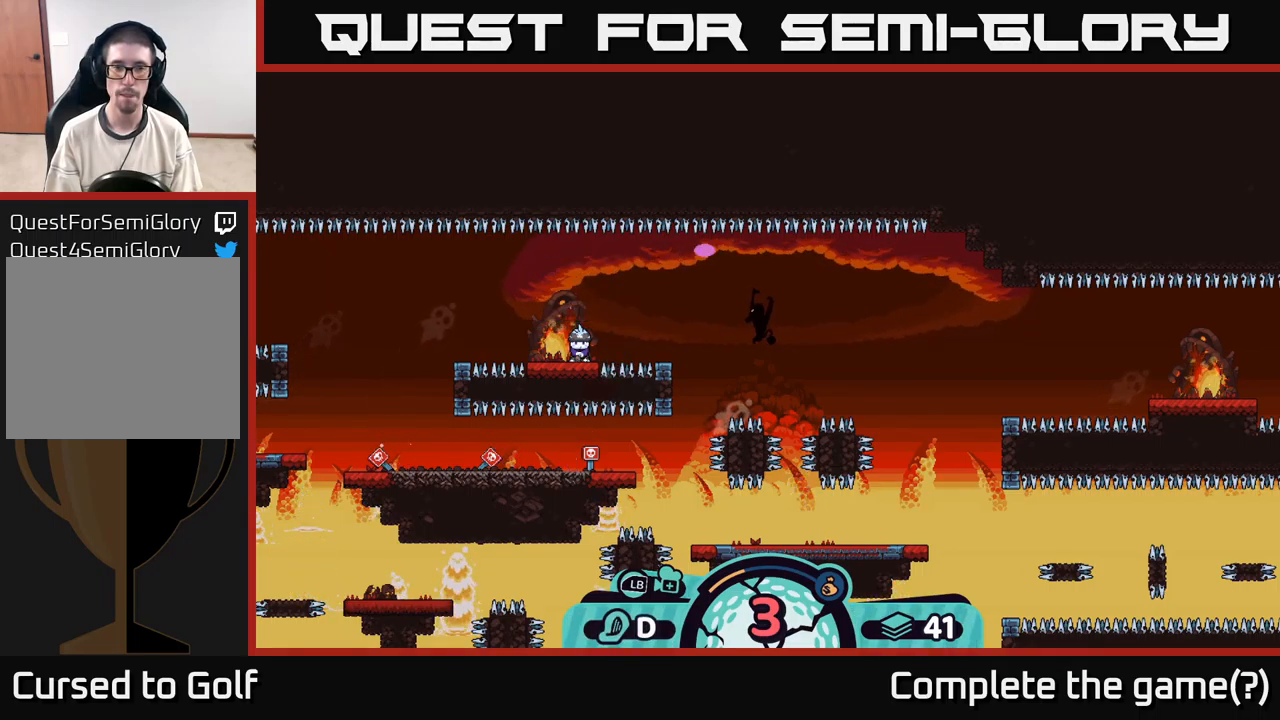
{"buttons": [], "left_stick": "center", "right_stick": "center", "events": [[34, "A", "down"], [117, "A", "up"]]}
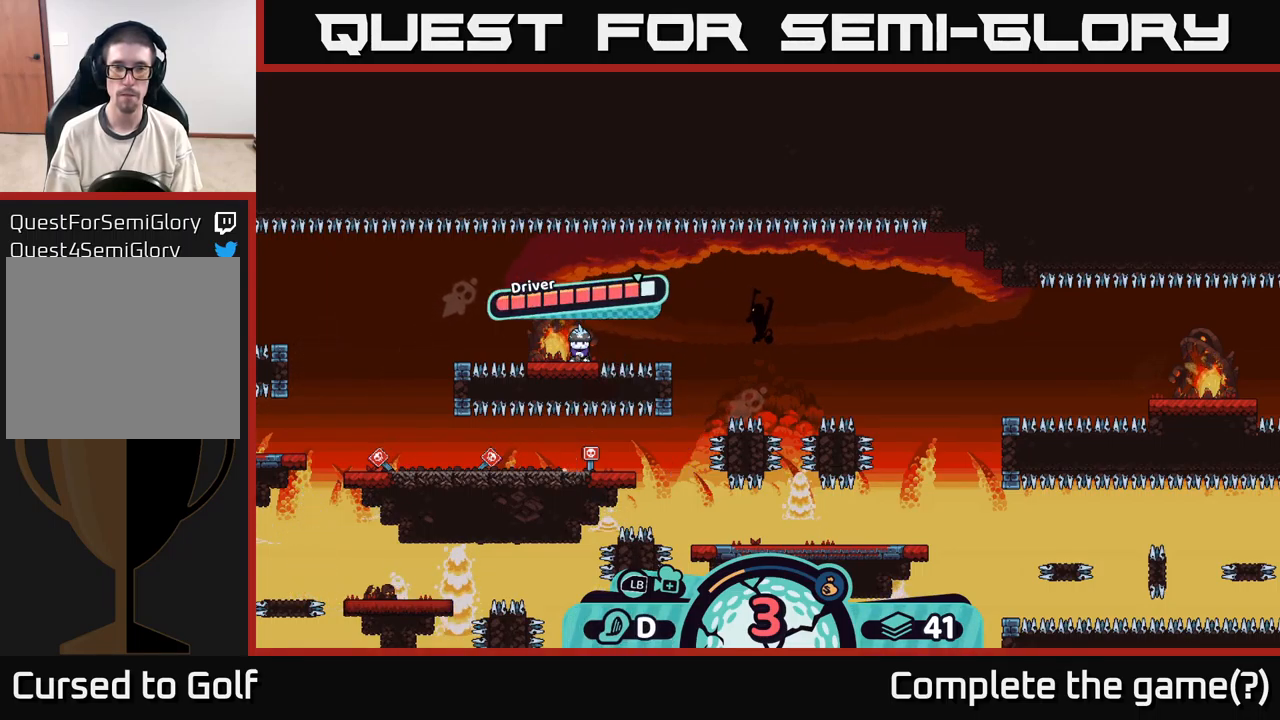
{"buttons": [], "left_stick": "center", "right_stick": "center", "events": [[217, "A", "down"], [467, "A", "up"]]}
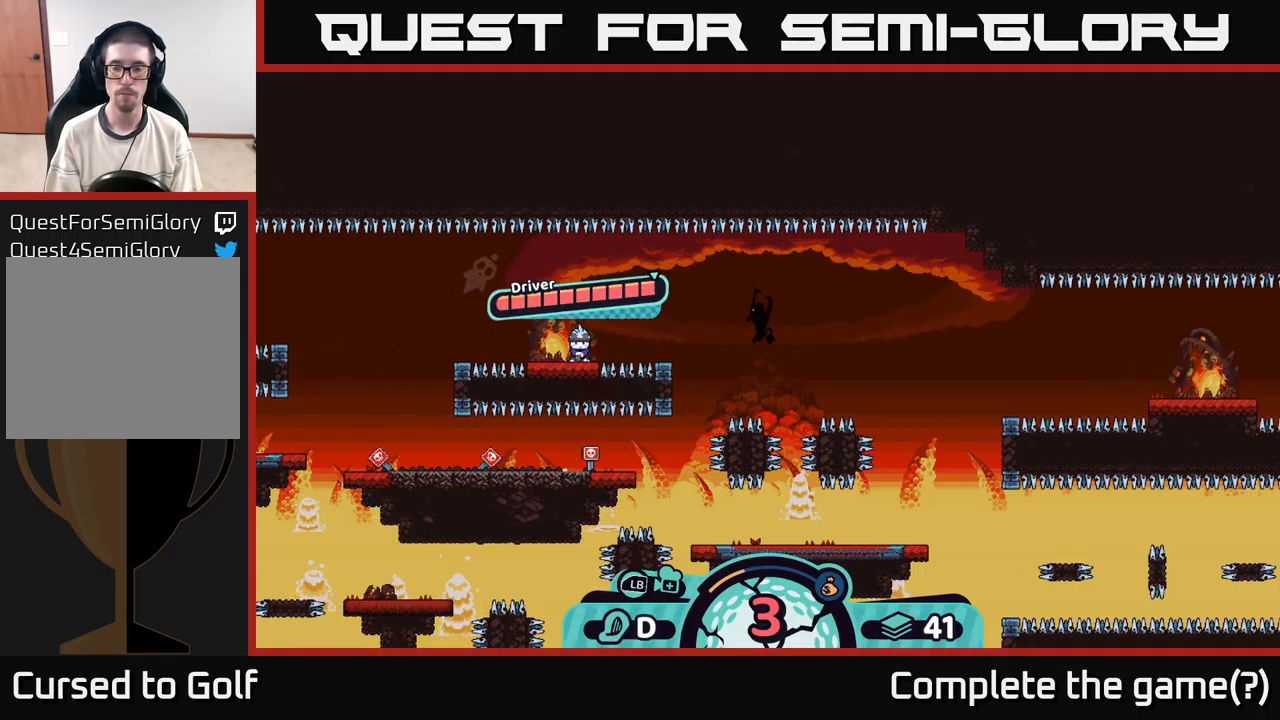
{"buttons": [], "left_stick": "center", "right_stick": "center", "events": [[134, "right_stick", "right"], [450, "right_stick", "center"]]}
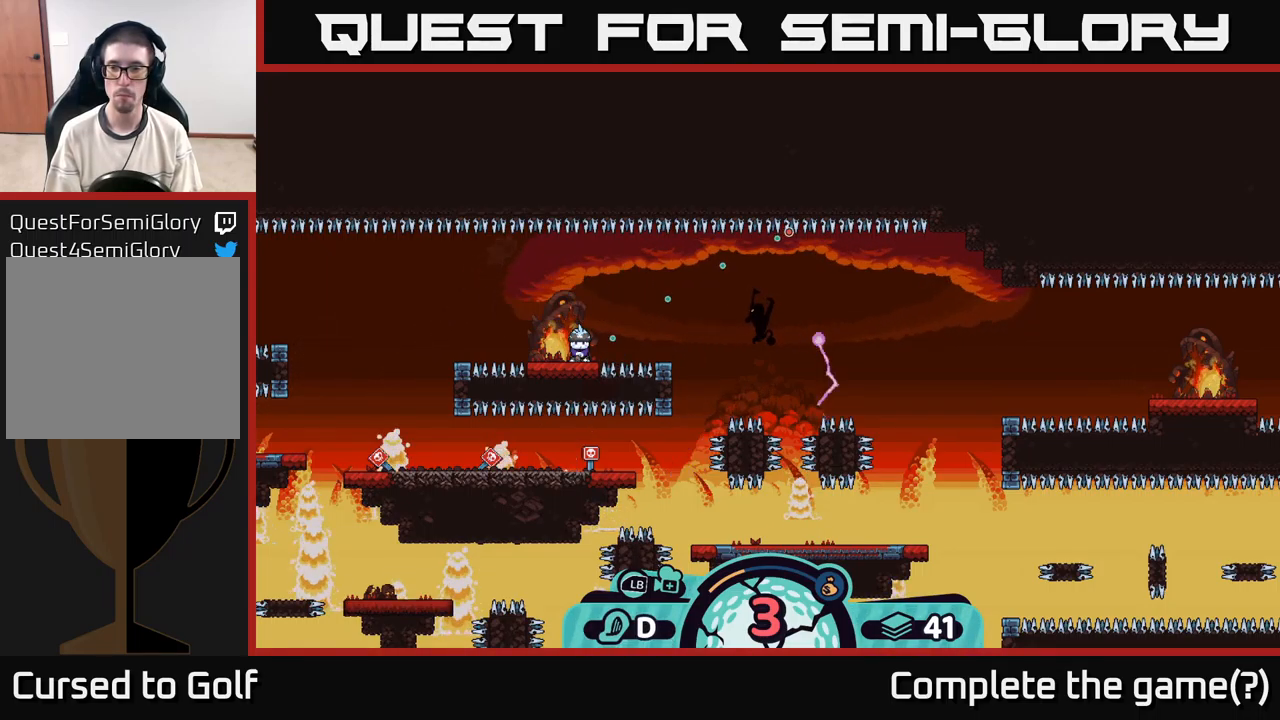
{"buttons": [], "left_stick": "center", "right_stick": "center", "events": []}
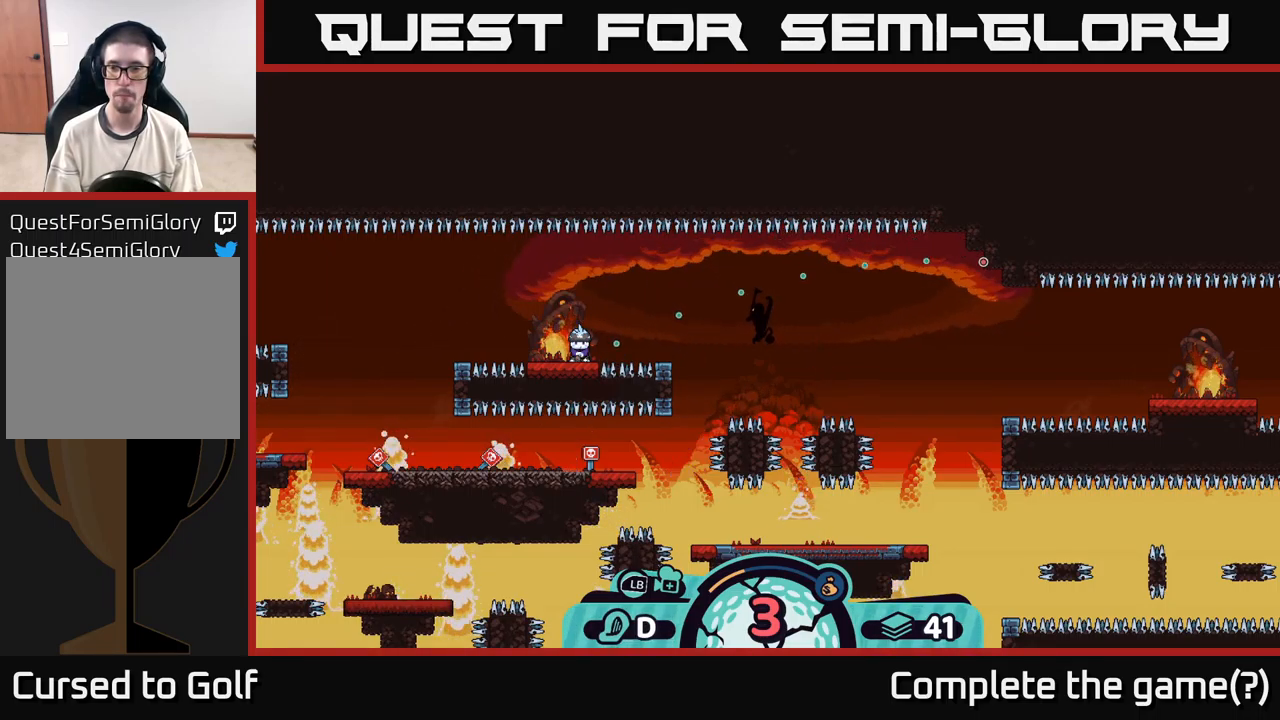
{"buttons": [], "left_stick": "center", "right_stick": "center", "events": []}